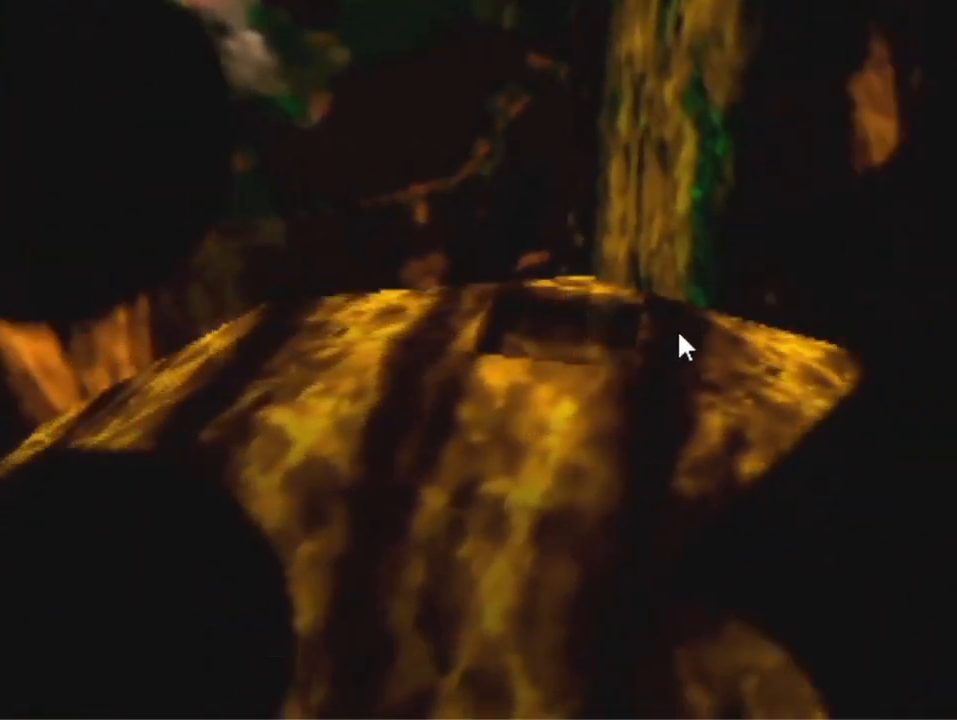
Gameplay with a controller (Nintendo layout); each line is a JSON object with the inputs held at the frame after it (dt_ms = milliseconds from this image to that frame). "events" lists button and stick changes between this image and that frame as [ms after this image, input, new state], when the widget could be followed in between. Not read: L3 R3 Z.
{"dt_ms": 500, "buttons": [], "left_stick": "center", "events": []}
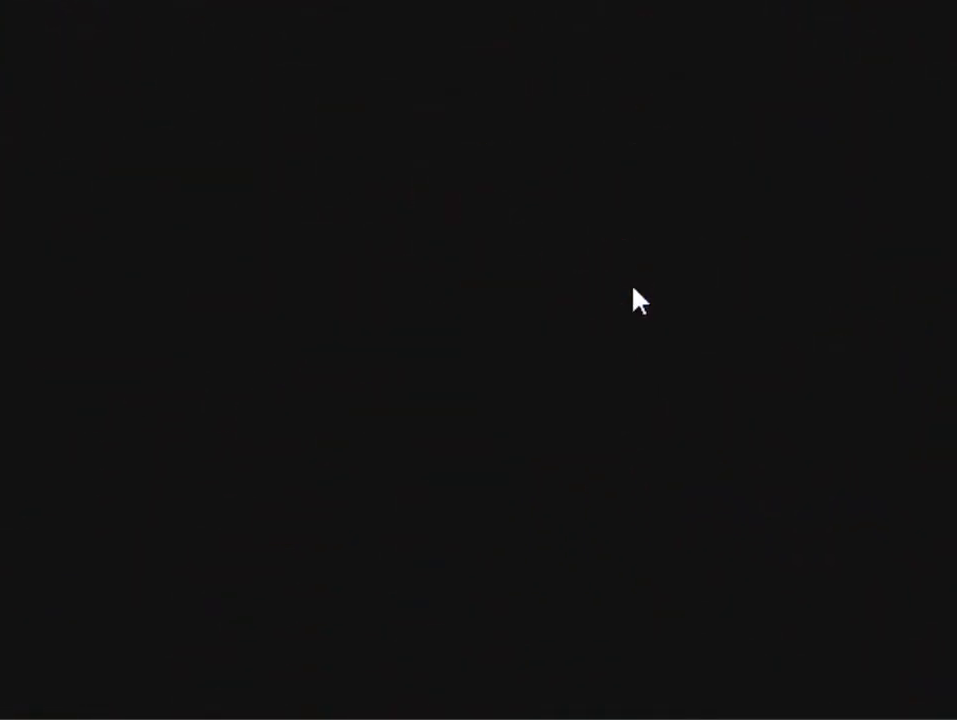
{"dt_ms": 500, "buttons": [], "left_stick": "center", "events": []}
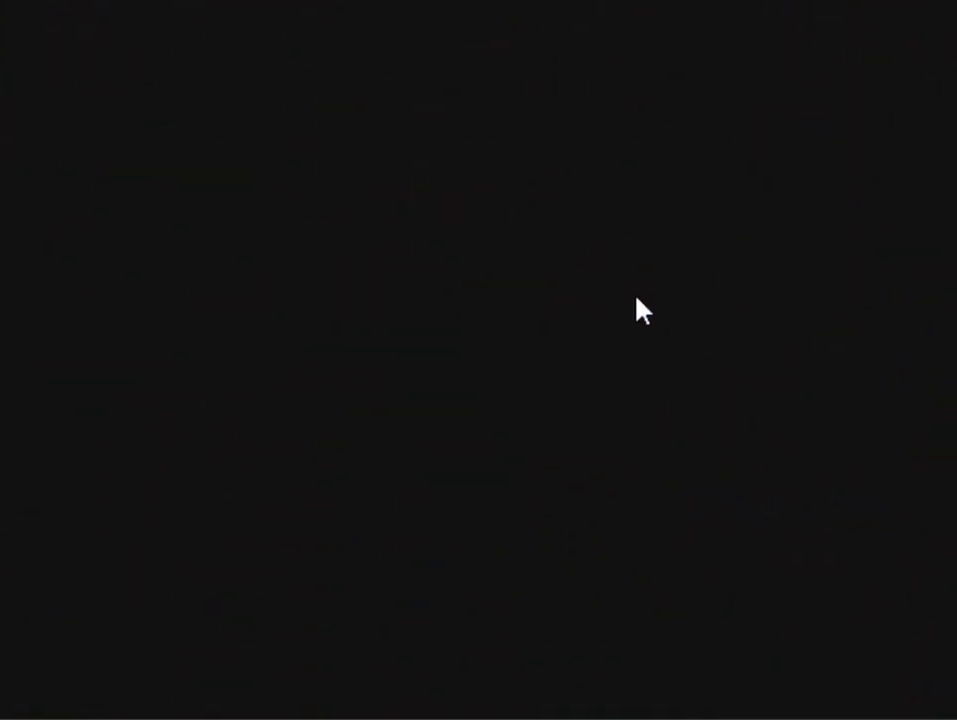
{"dt_ms": 1000, "buttons": [], "left_stick": "down", "events": [[933, "left_stick", "down"]]}
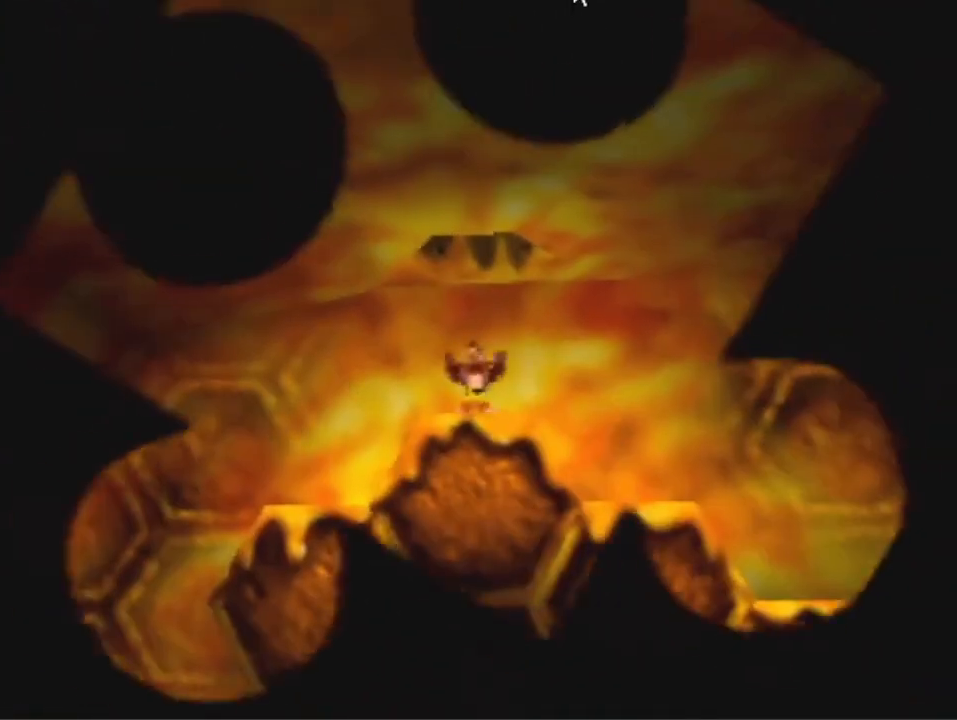
{"dt_ms": 500, "buttons": [], "left_stick": "down", "events": []}
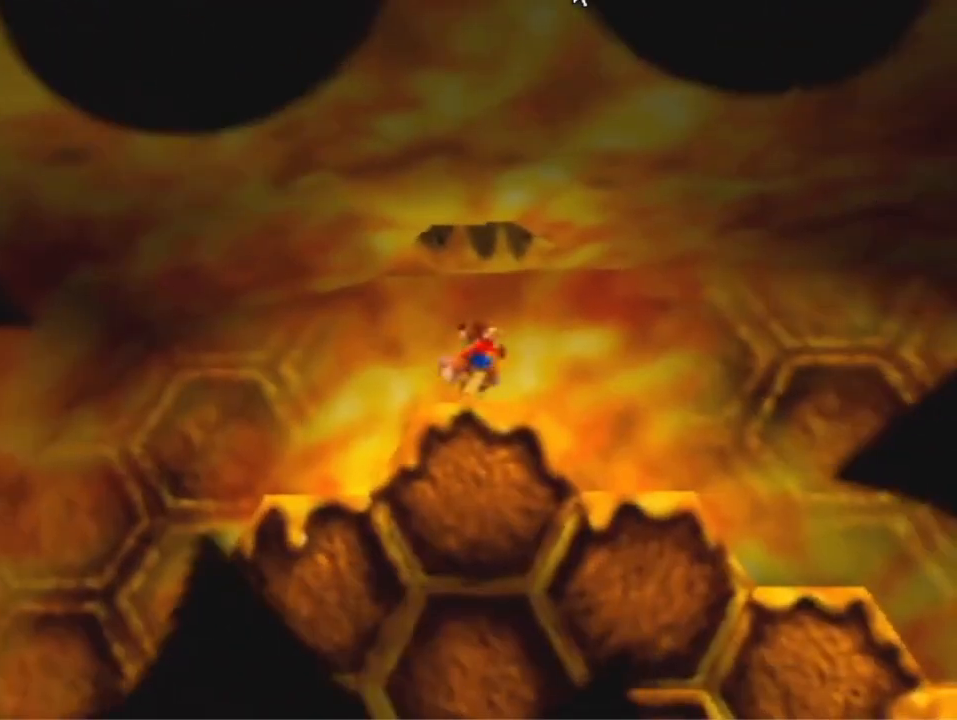
{"dt_ms": 500, "buttons": [], "left_stick": "down", "events": []}
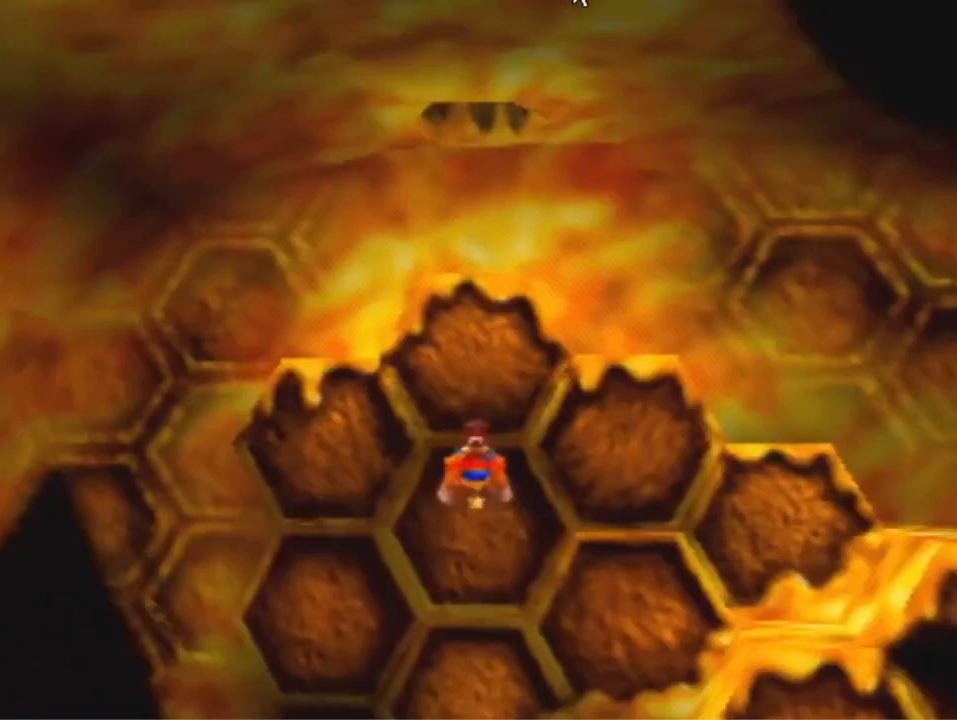
{"dt_ms": 500, "buttons": ["A"], "left_stick": "down", "events": [[433, "A", "down"]]}